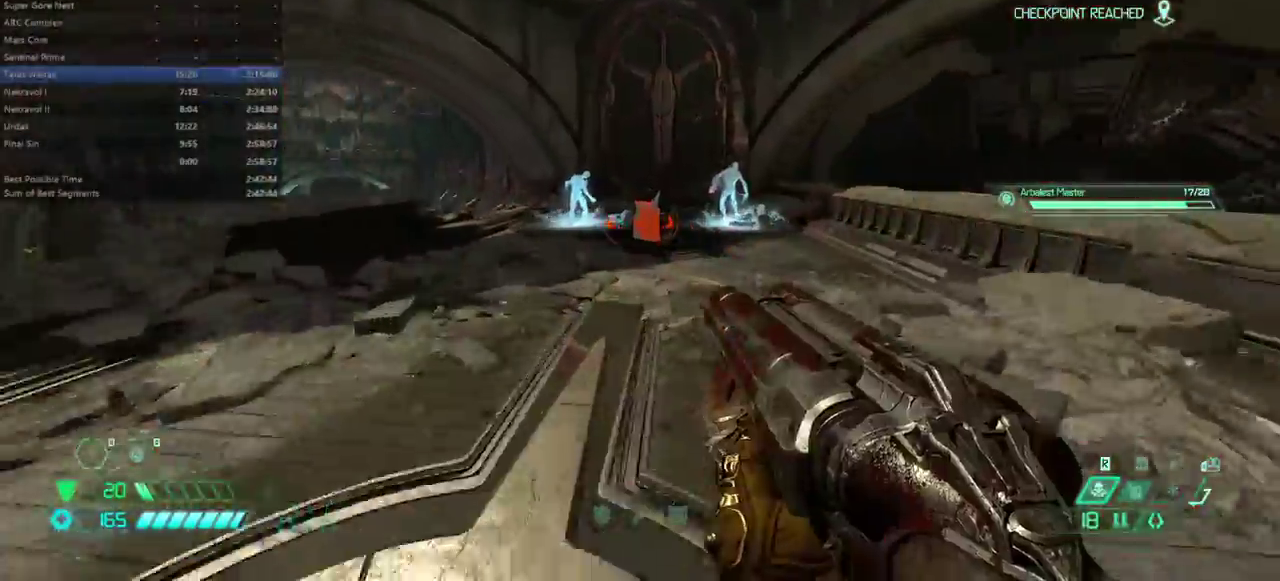
Gameplay with keyboard and mouse; each line is a JSON object with the keys held at the frame after it. "events" lists presses ("down") and releases ("up") of "bfg", "bl", "bw", "cg", "cs", "csg", "dash", "fb", "fw", "hc", "jump", "l", "mel", "mod", "pr", "r", "rl" and "ssg" between this image and that frame as [ms after this image, input, new state], when the widget could be followed in between. No other keys are recorded. Mouse buttons are not recorded. Key names are as the overlay labels them; some are game actions (e.g. jump) rather than physical keys. Not read: mouse_move.
{"keys": ["fw"], "events": [[233, "dash", "down"], [367, "dash", "up"]]}
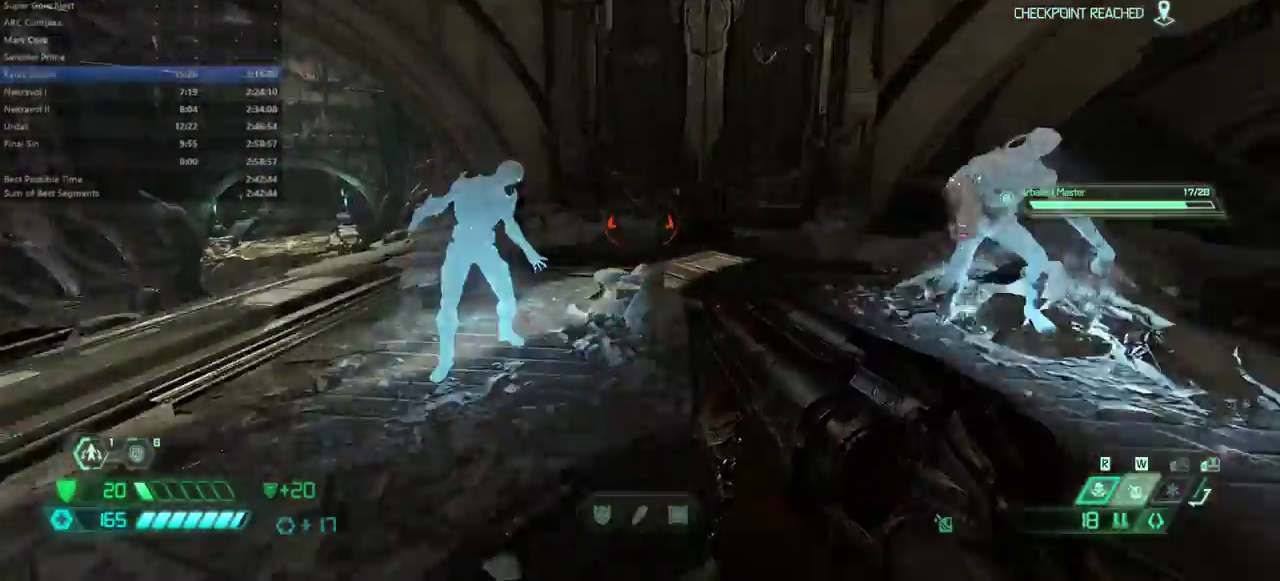
{"keys": ["fw"], "events": [[400, "dash", "down"], [500, "dash", "up"]]}
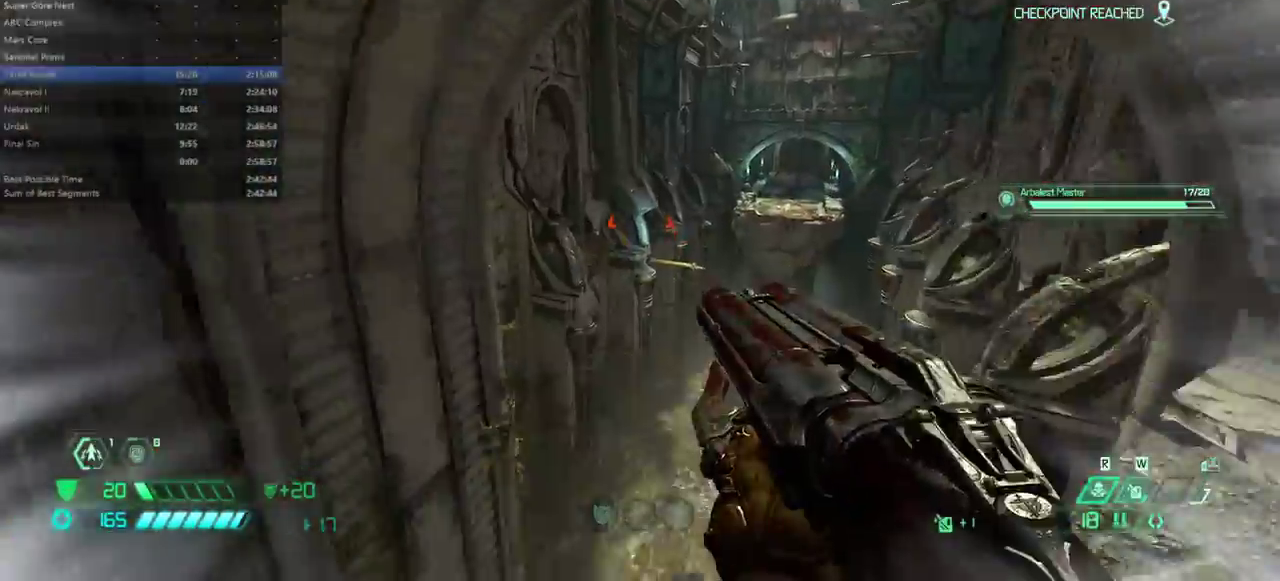
{"keys": ["fw", "r"], "events": [[133, "r", "down"]]}
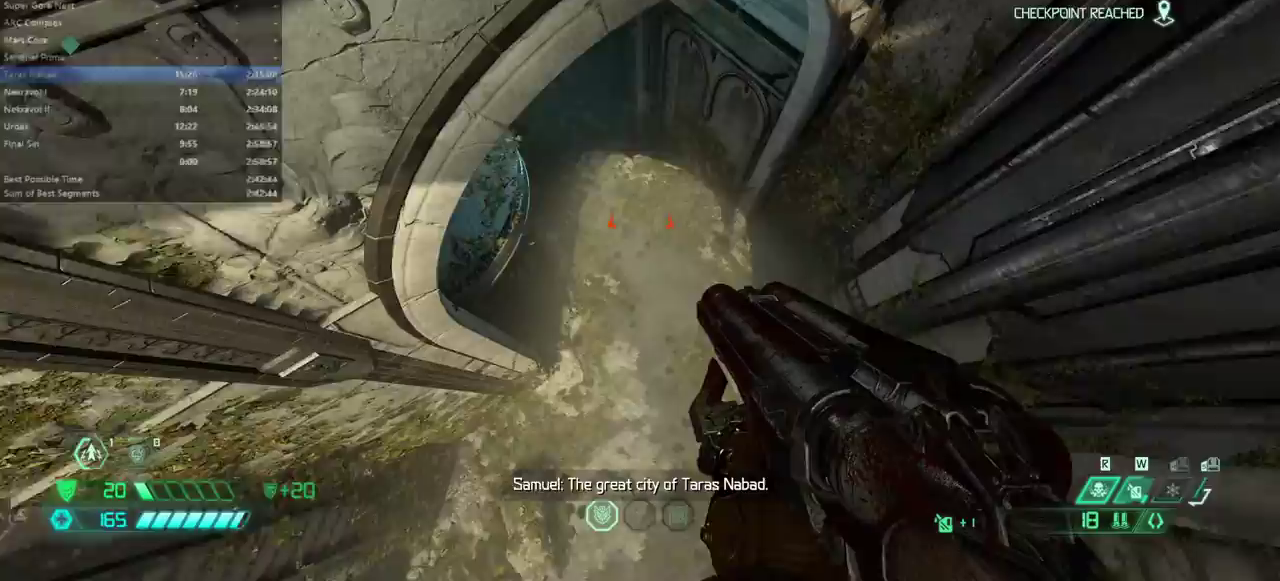
{"keys": ["fw"], "events": [[233, "r", "up"]]}
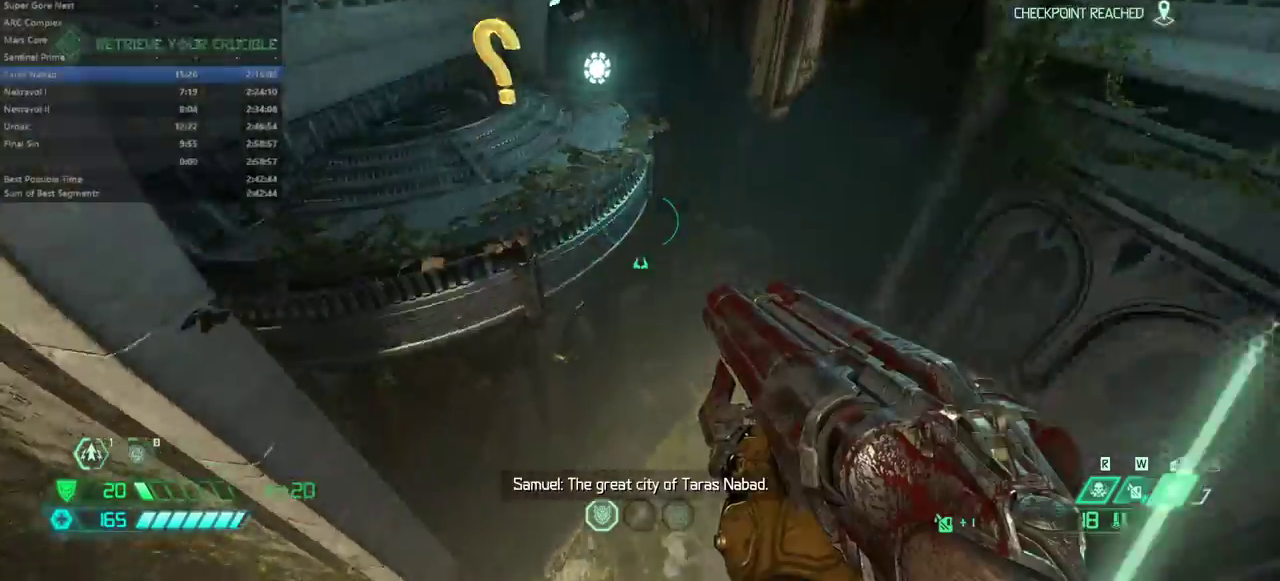
{"keys": ["fw"], "events": [[167, "jump", "down"], [300, "jump", "up"]]}
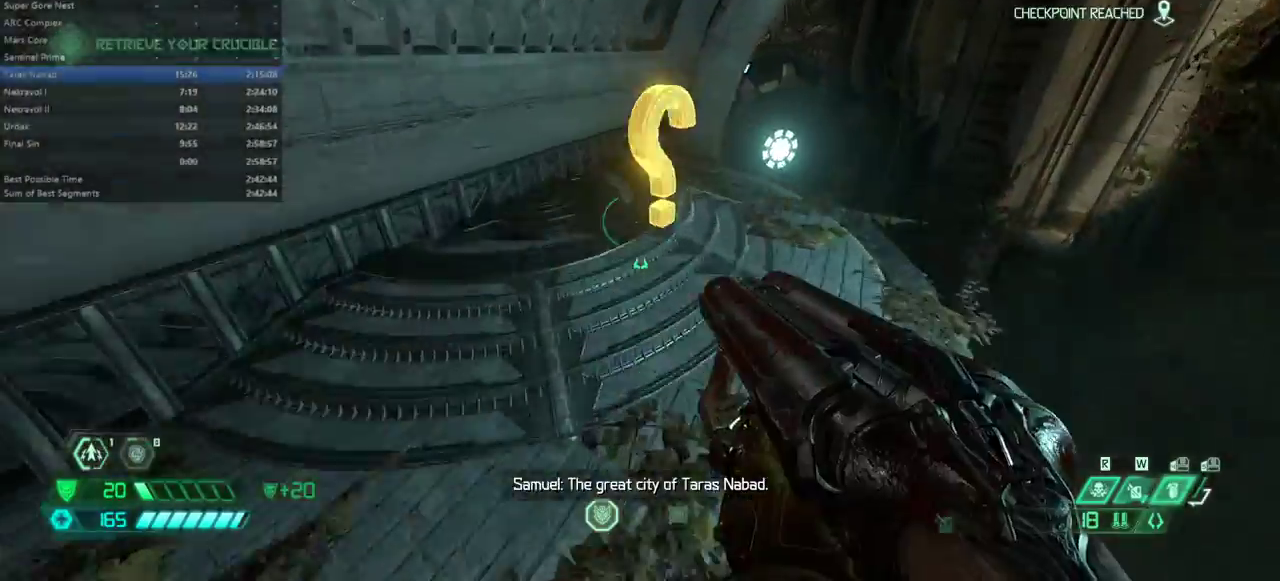
{"keys": ["fw", "ssg"], "events": [[167, "hc", "down"], [267, "hc", "up"], [500, "ssg", "down"]]}
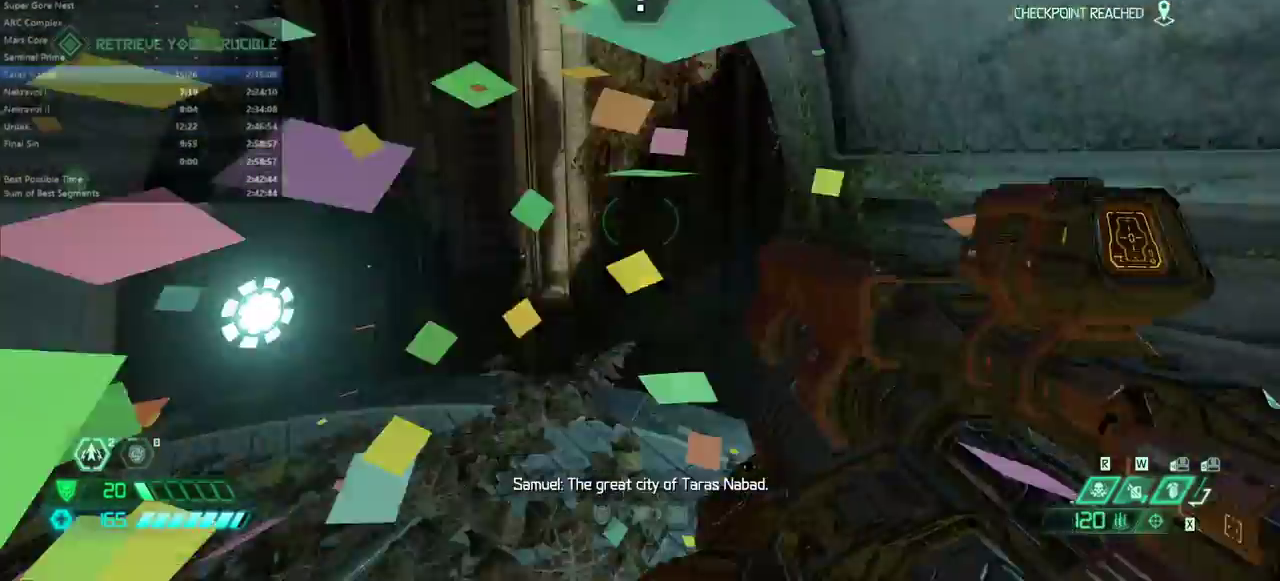
{"keys": ["fw"], "events": [[100, "ssg", "up"]]}
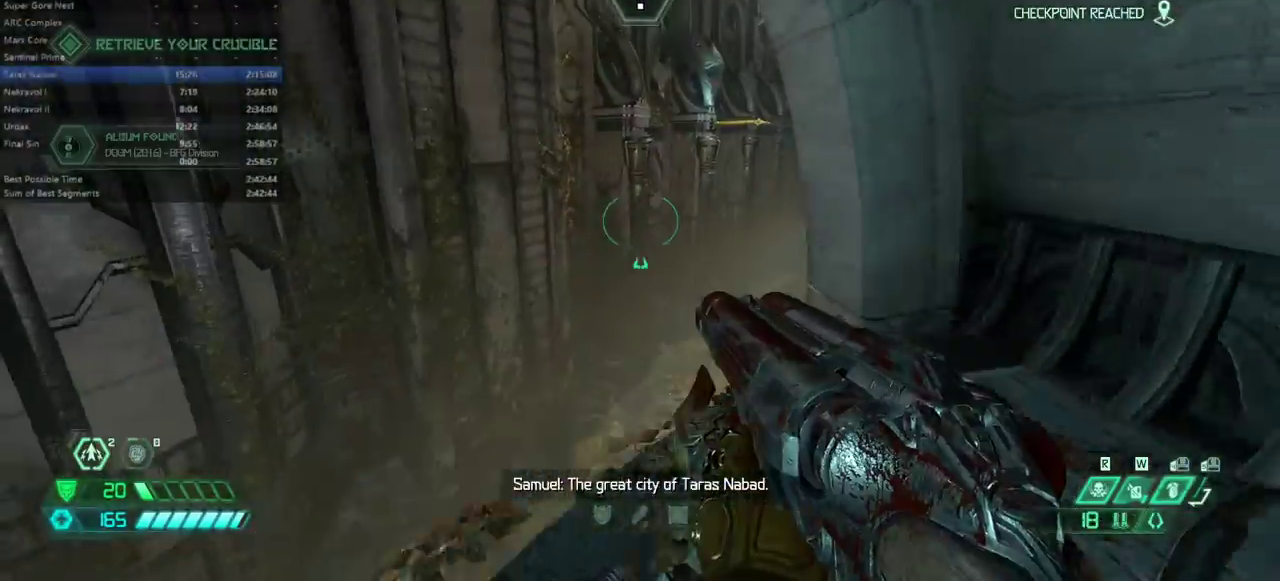
{"keys": ["fw"], "events": []}
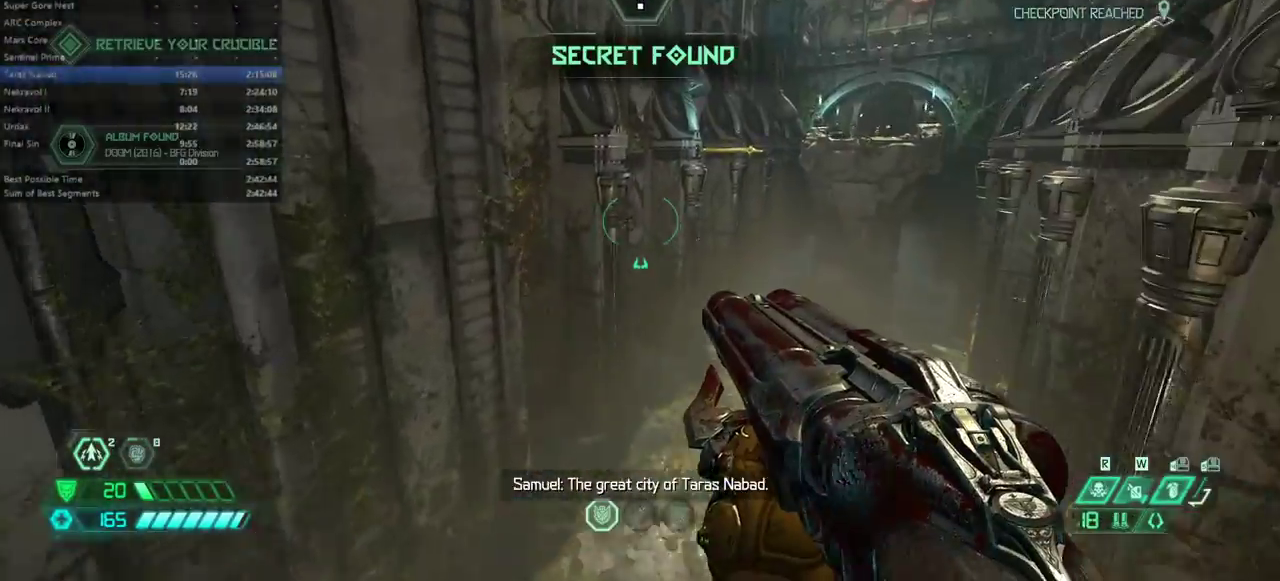
{"keys": ["fw"], "events": []}
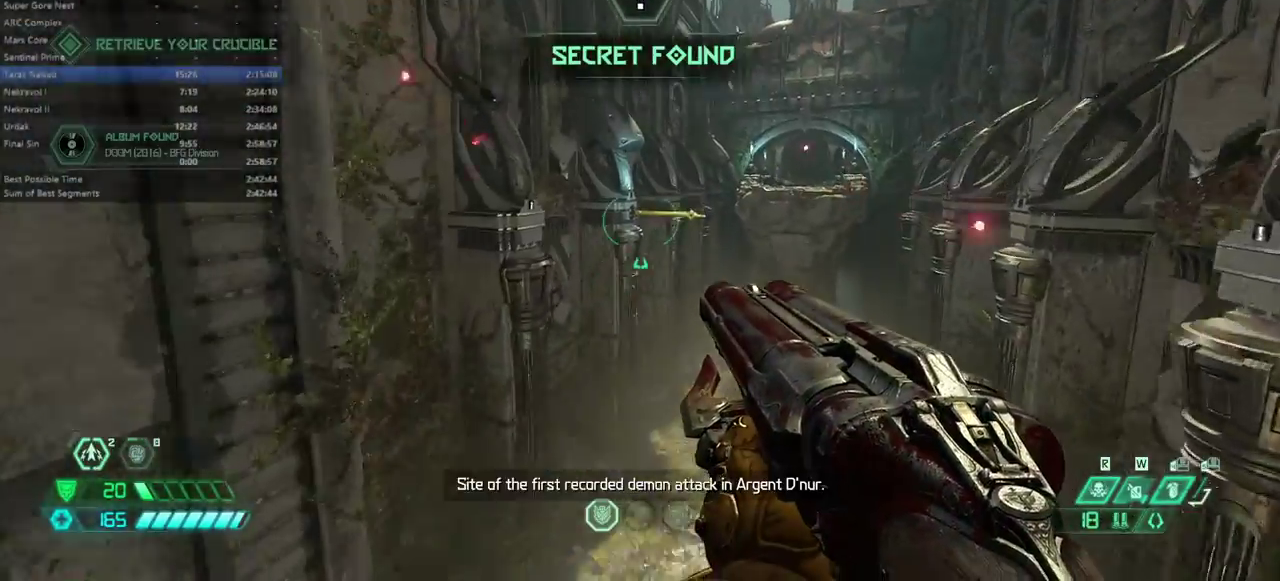
{"keys": ["fw"], "events": [[233, "dash", "down"], [333, "dash", "up"]]}
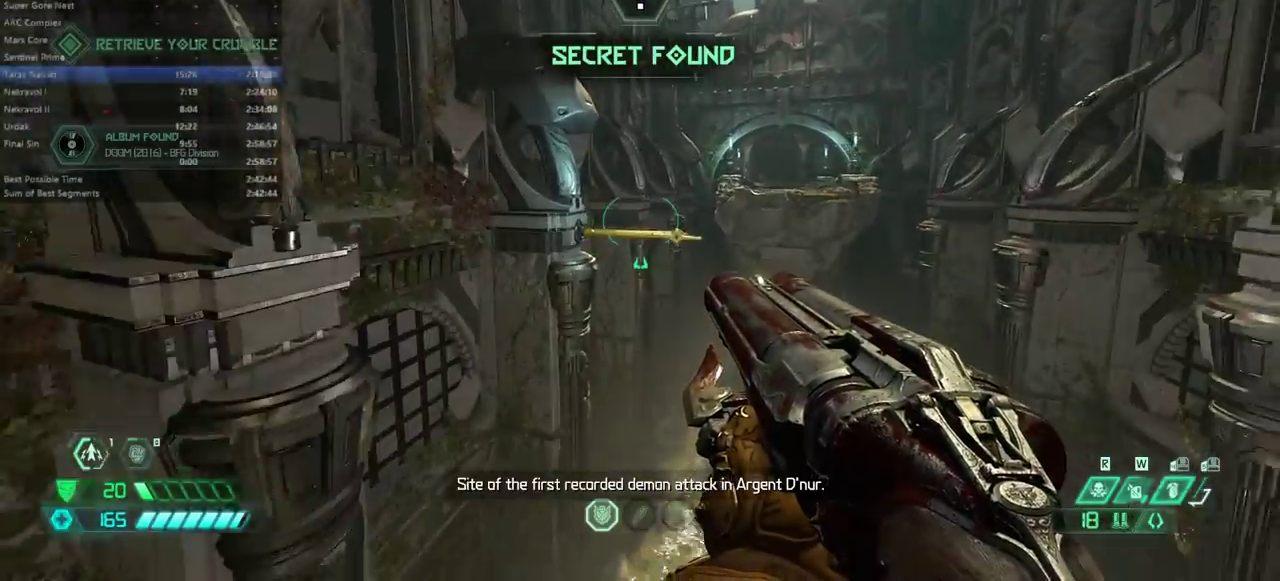
{"keys": ["fw"], "events": [[200, "dash", "down"], [333, "dash", "up"]]}
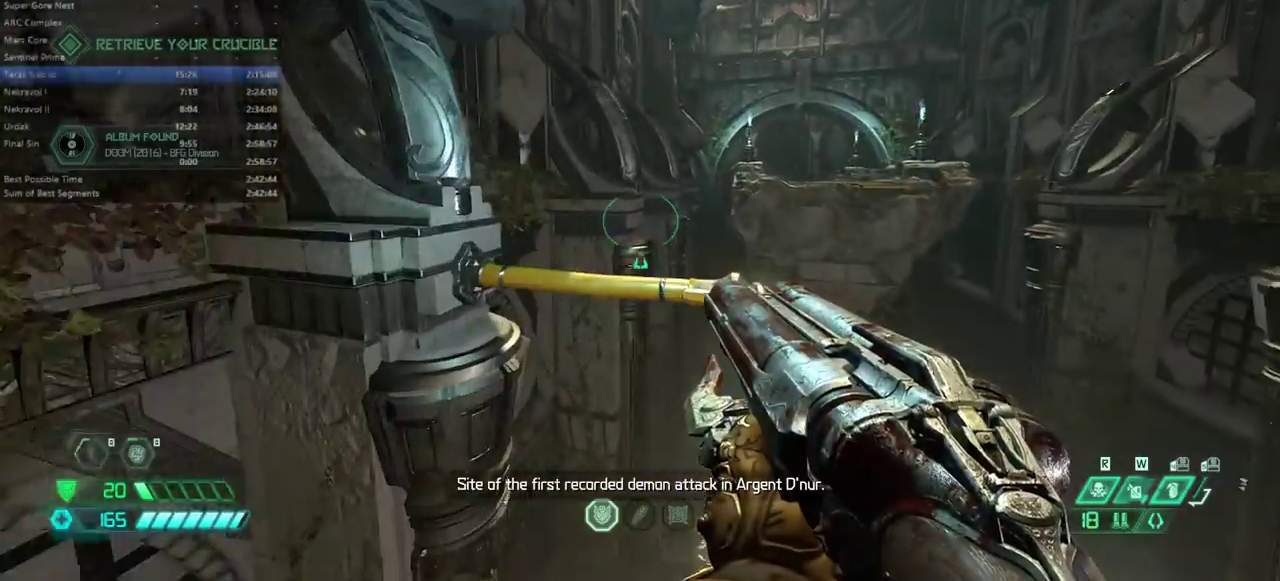
{"keys": ["fw"], "events": []}
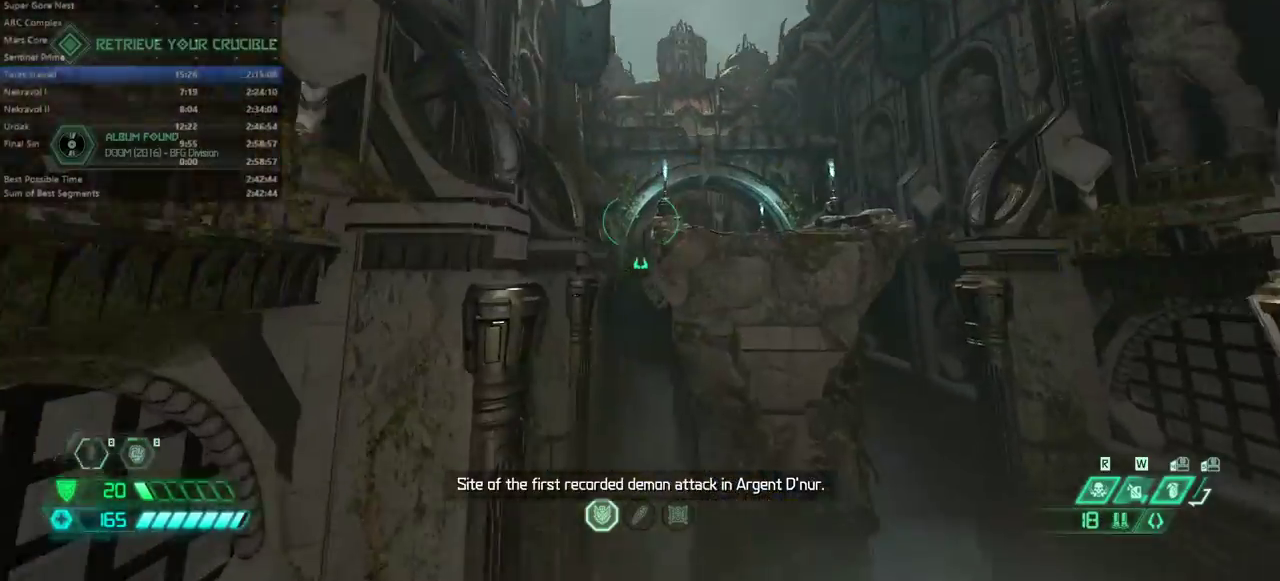
{"keys": ["fw"], "events": []}
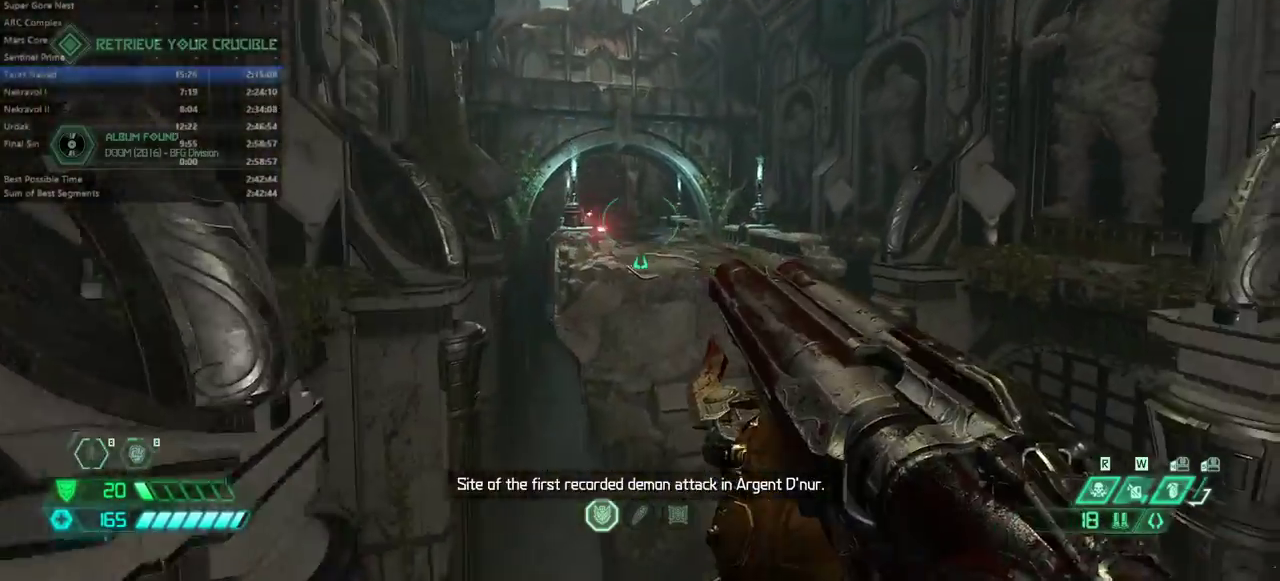
{"keys": ["fw"], "events": []}
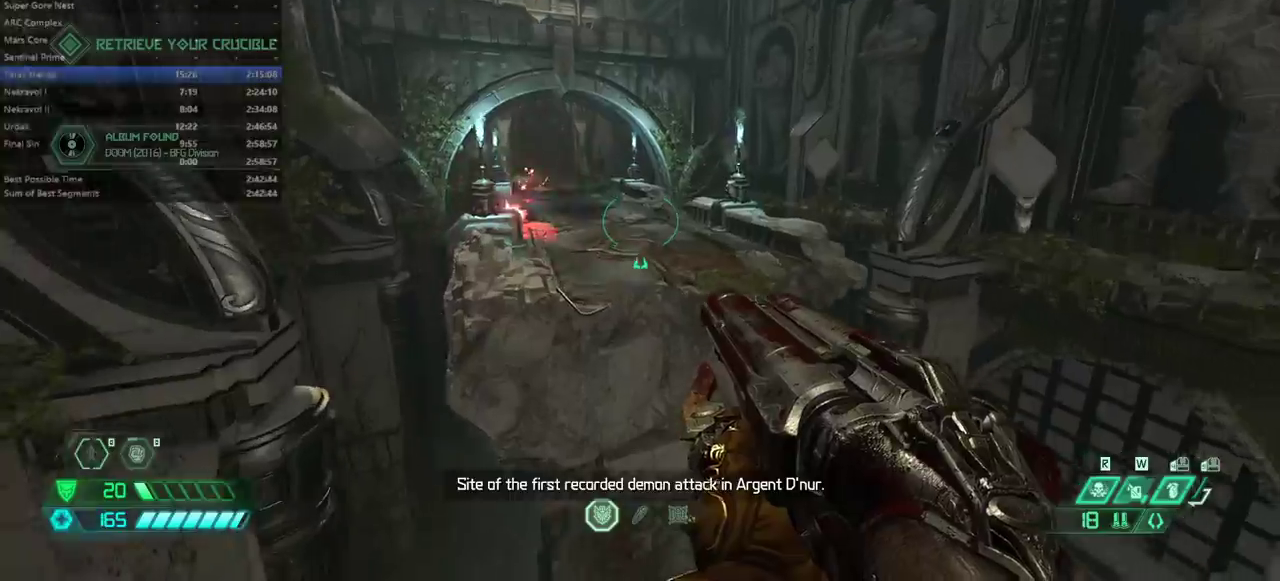
{"keys": ["fw"], "events": [[67, "jump", "down"], [167, "jump", "up"]]}
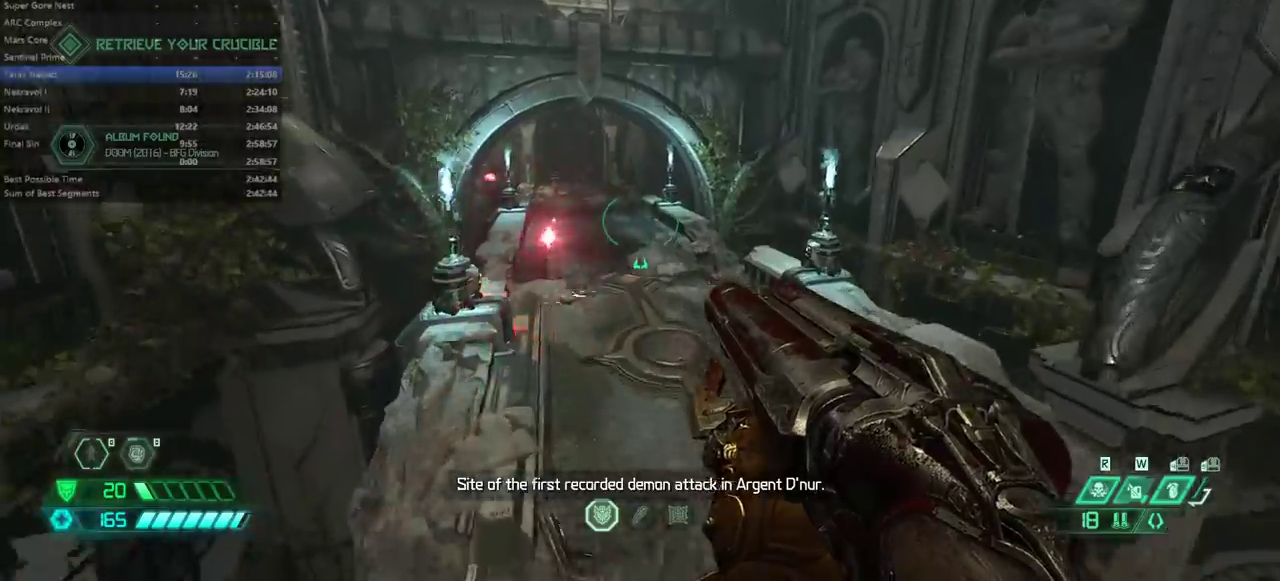
{"keys": ["fw"], "events": []}
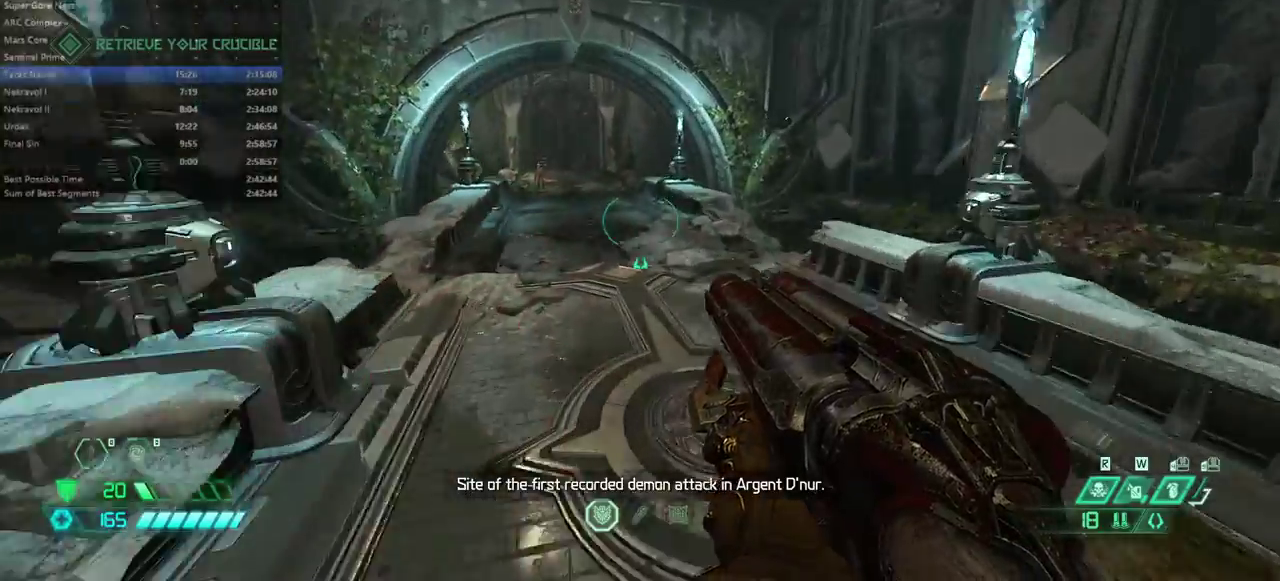
{"keys": ["fw", "jump"], "events": [[433, "jump", "down"]]}
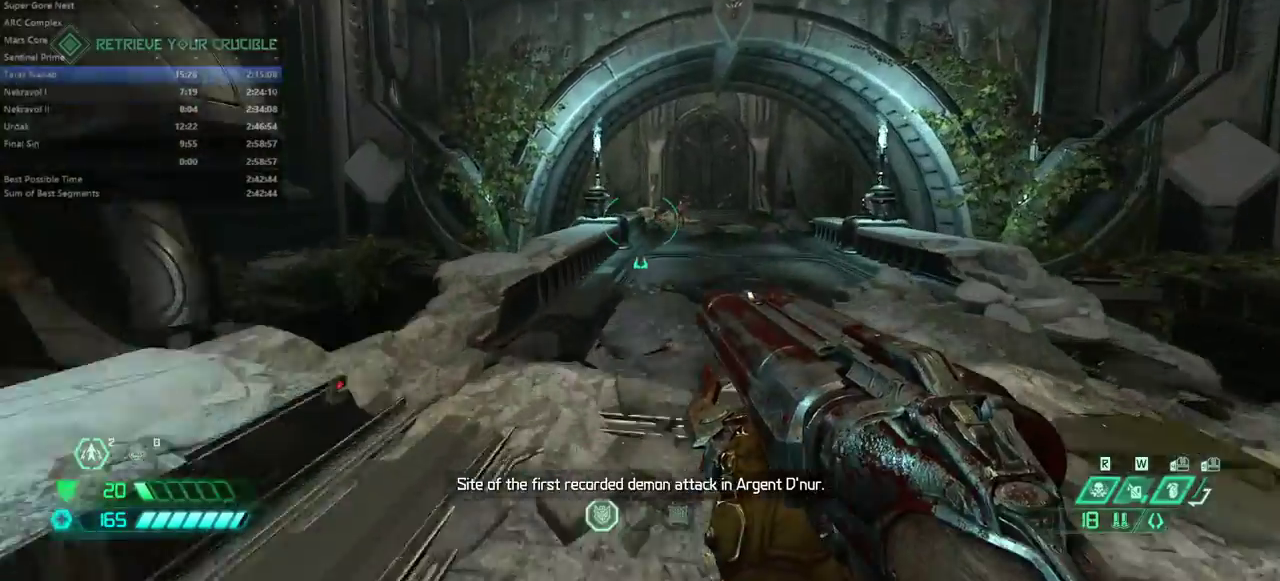
{"keys": ["fw"], "events": [[33, "jump", "up"], [233, "jump", "down"], [300, "jump", "up"]]}
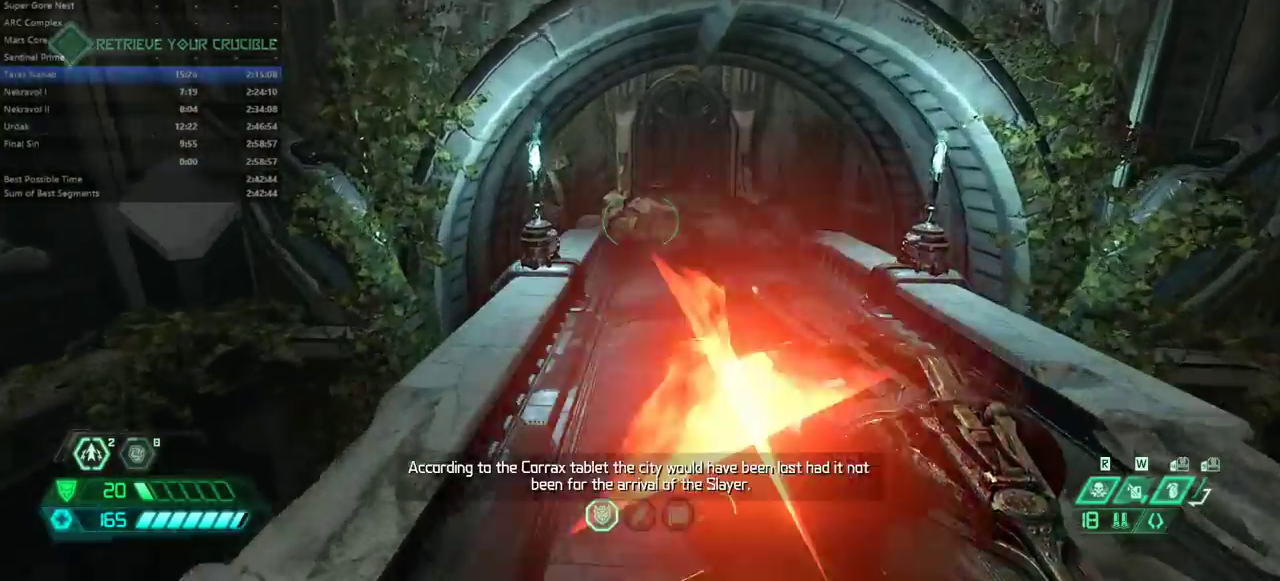
{"keys": ["fw", "jump"], "events": [[333, "jump", "down"]]}
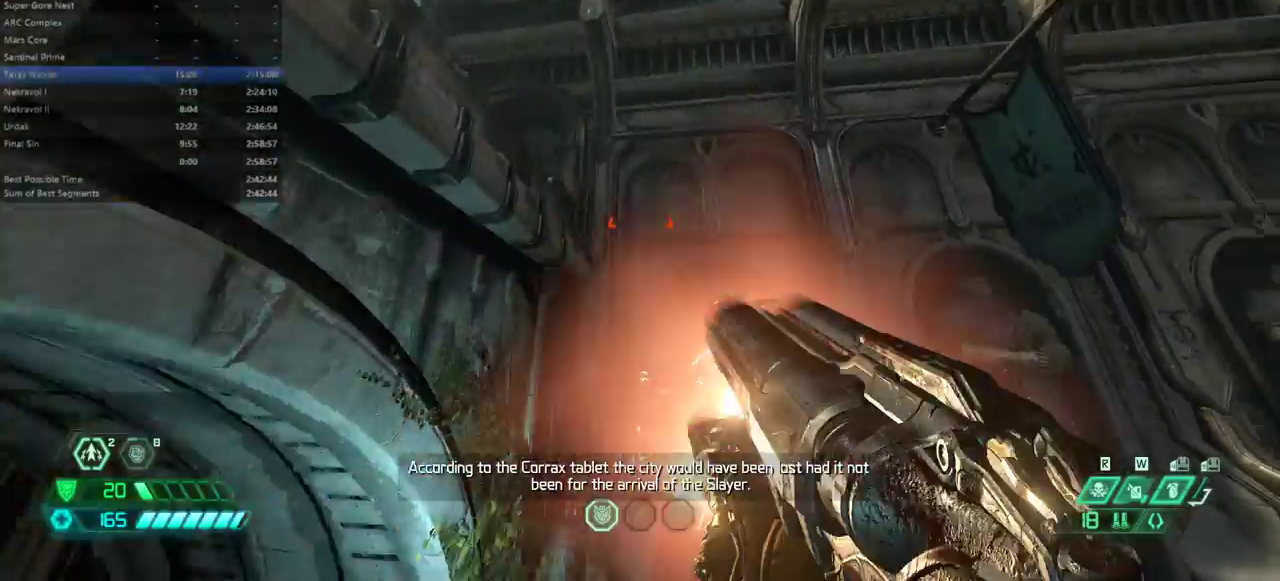
{"keys": ["fw", "jump"], "events": [[200, "jump", "up"], [433, "jump", "down"]]}
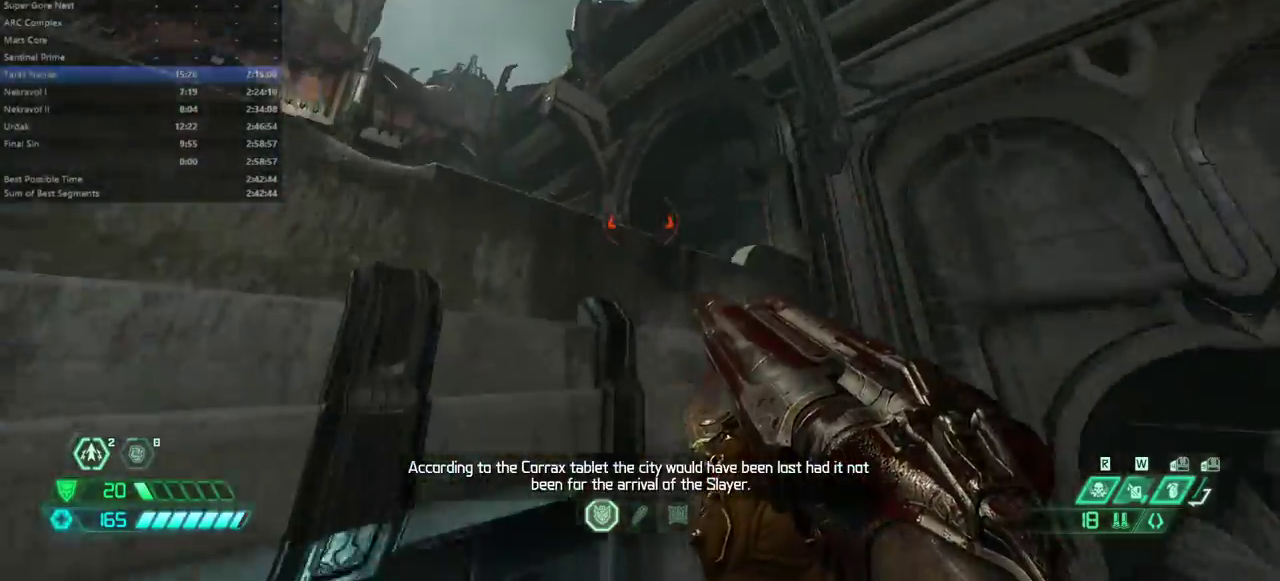
{"keys": ["fw"], "events": [[167, "jump", "up"]]}
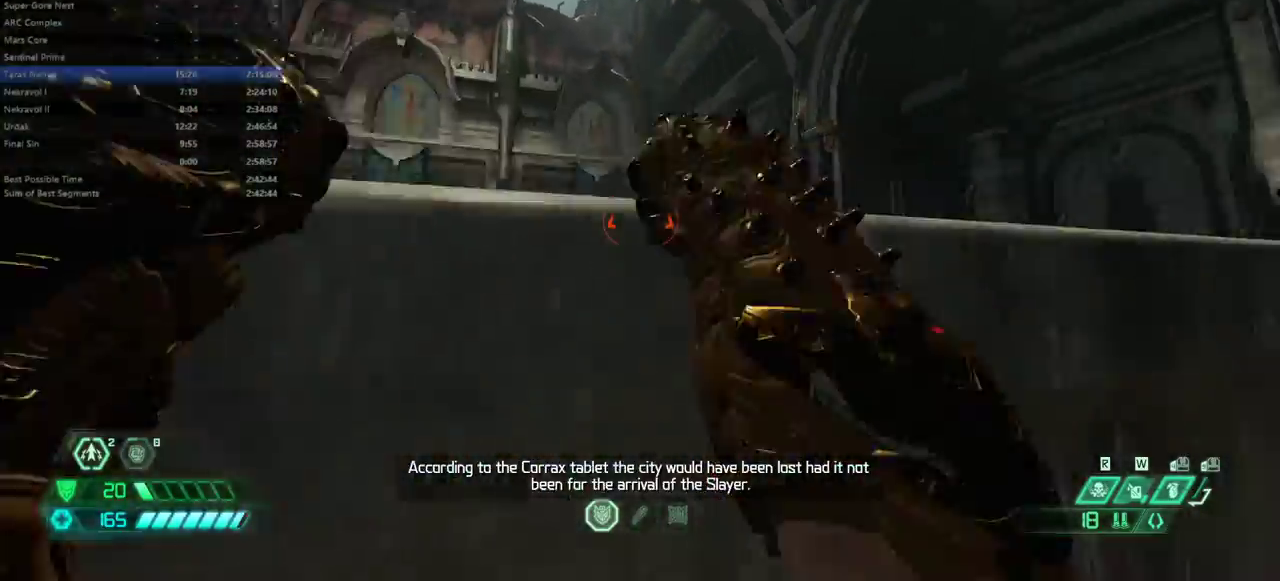
{"keys": ["fw", "jump"], "events": [[433, "jump", "down"]]}
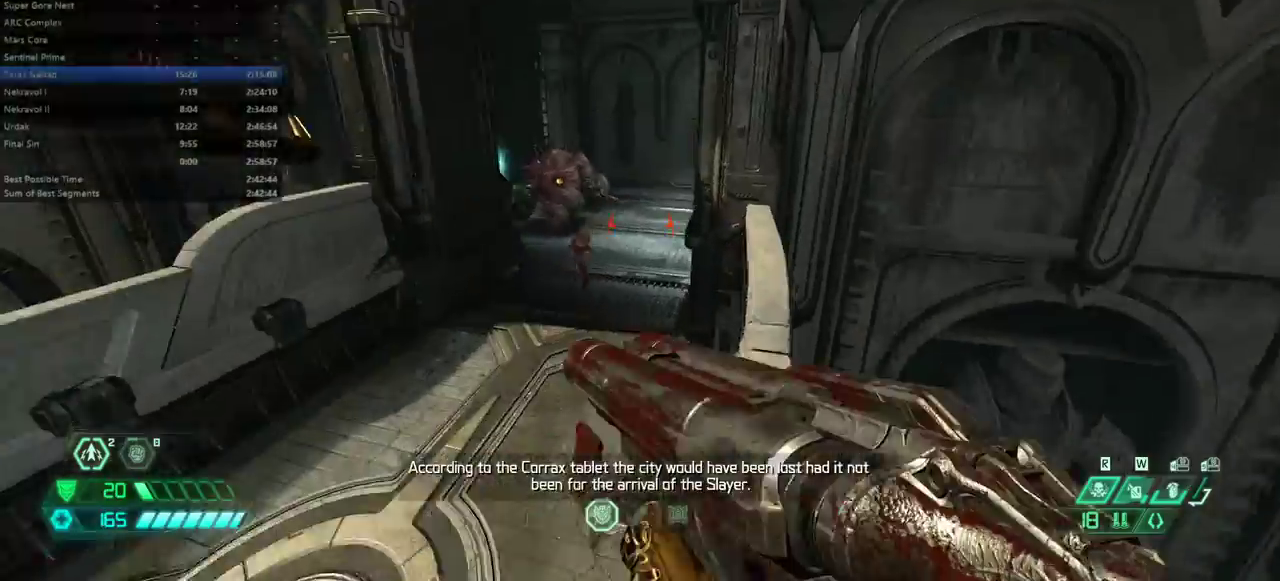
{"keys": ["fw"], "events": [[67, "jump", "up"], [300, "jump", "down"], [500, "jump", "up"]]}
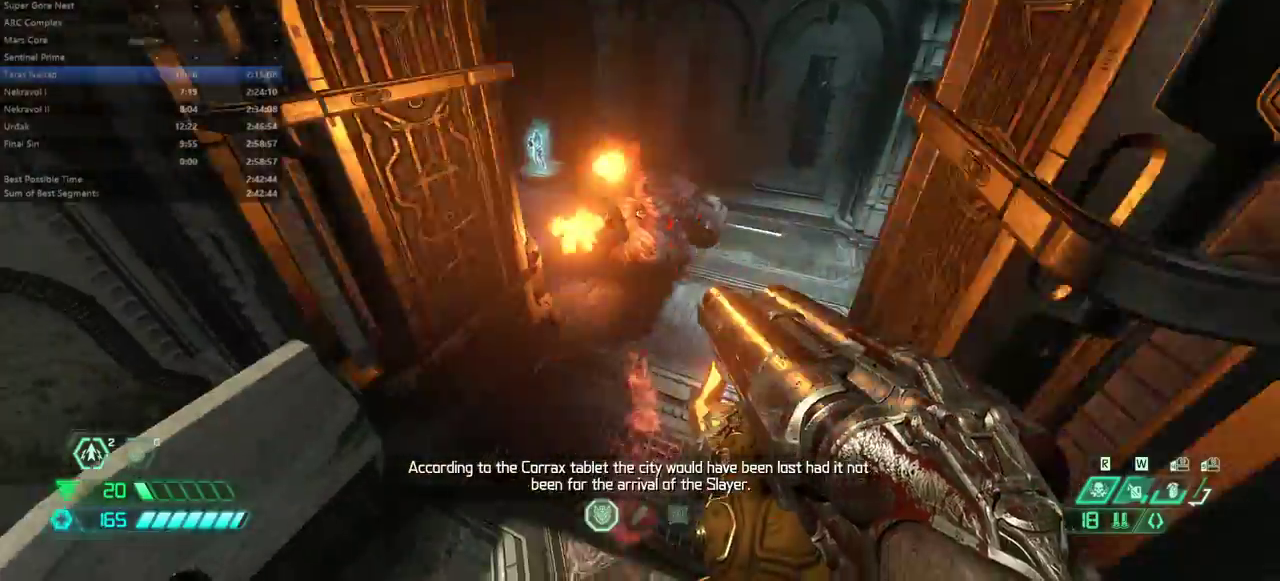
{"keys": ["fw"], "events": [[267, "dash", "down"], [400, "dash", "up"]]}
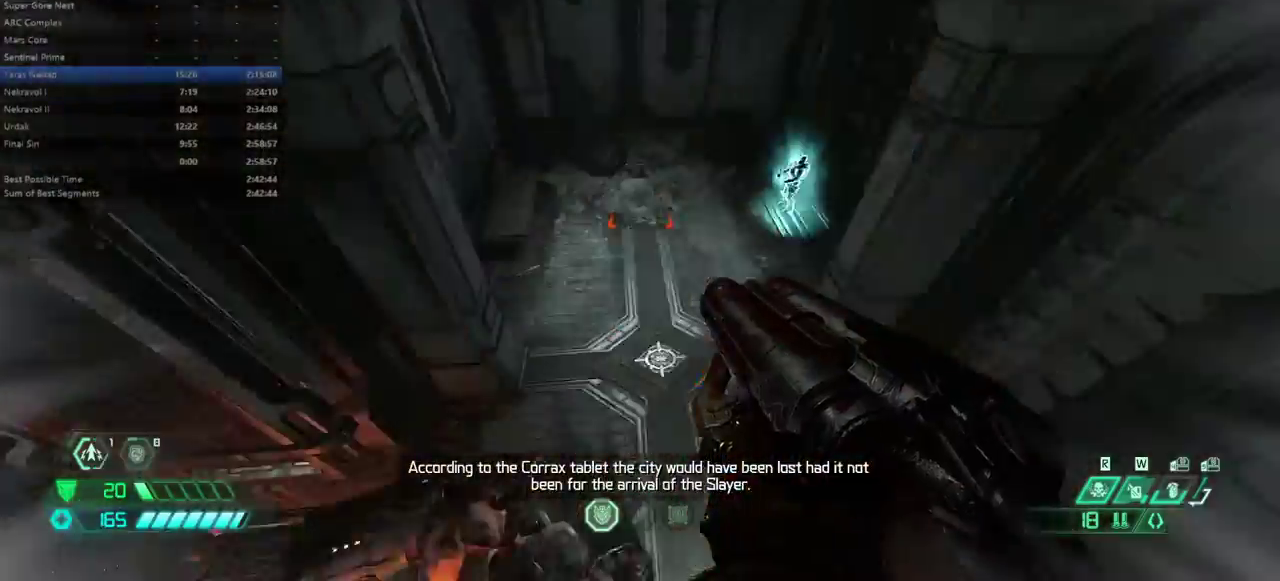
{"keys": ["l"], "events": [[67, "l", "down"], [433, "fw", "up"]]}
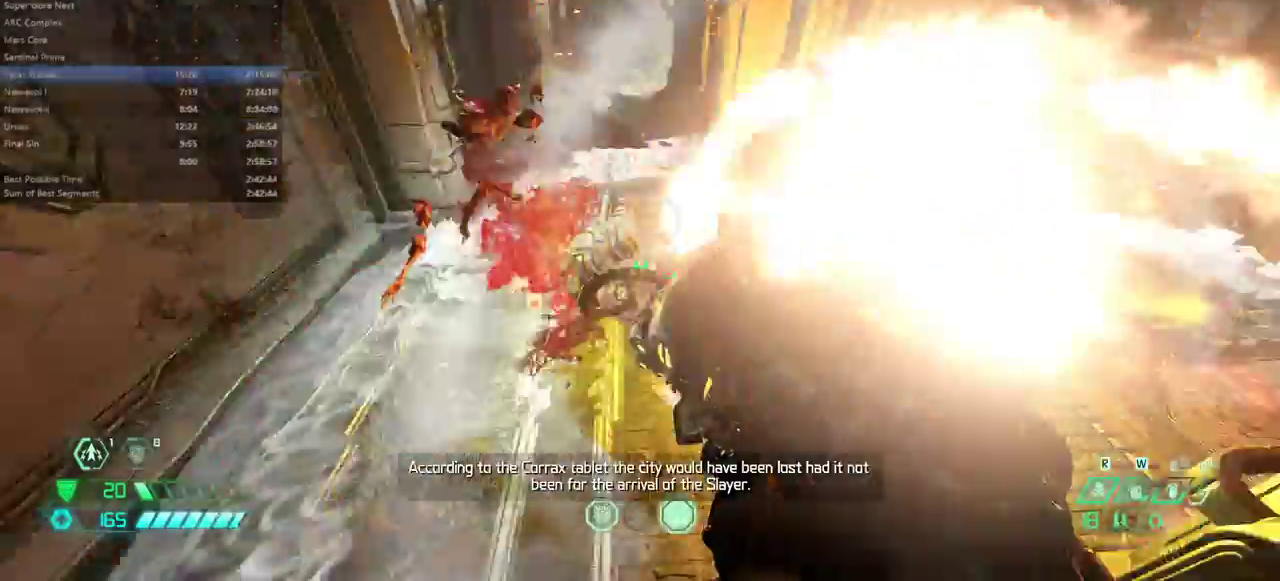
{"keys": ["bw"], "events": [[167, "bw", "down"], [167, "l", "up"], [400, "bl", "down"], [500, "bl", "up"]]}
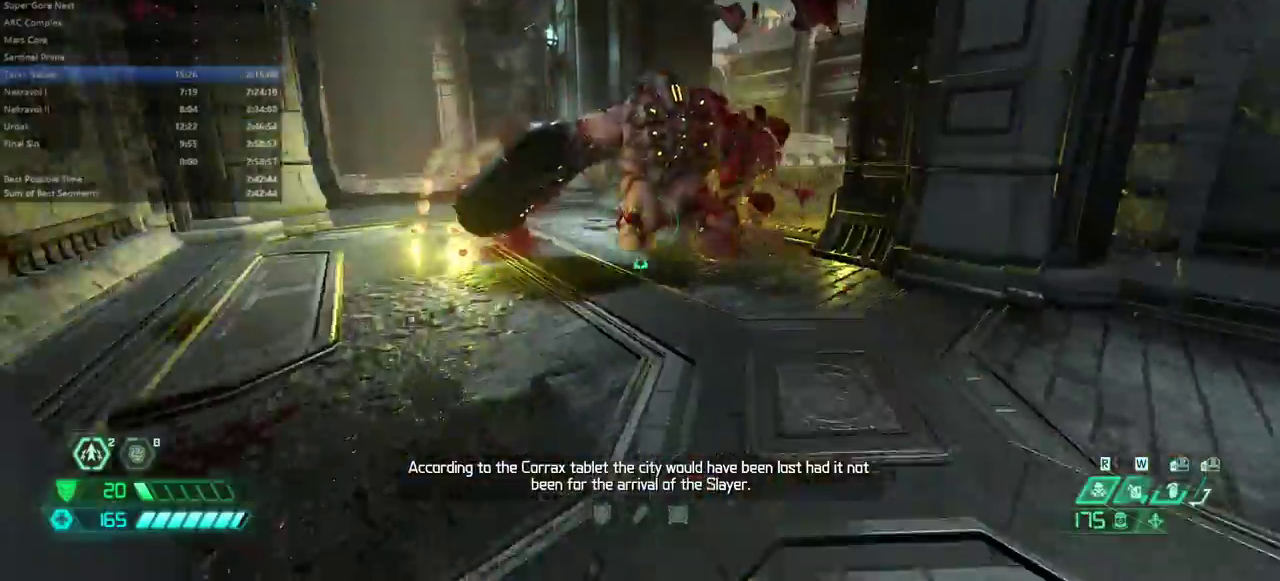
{"keys": ["r"], "events": [[133, "r", "down"], [167, "bw", "up"]]}
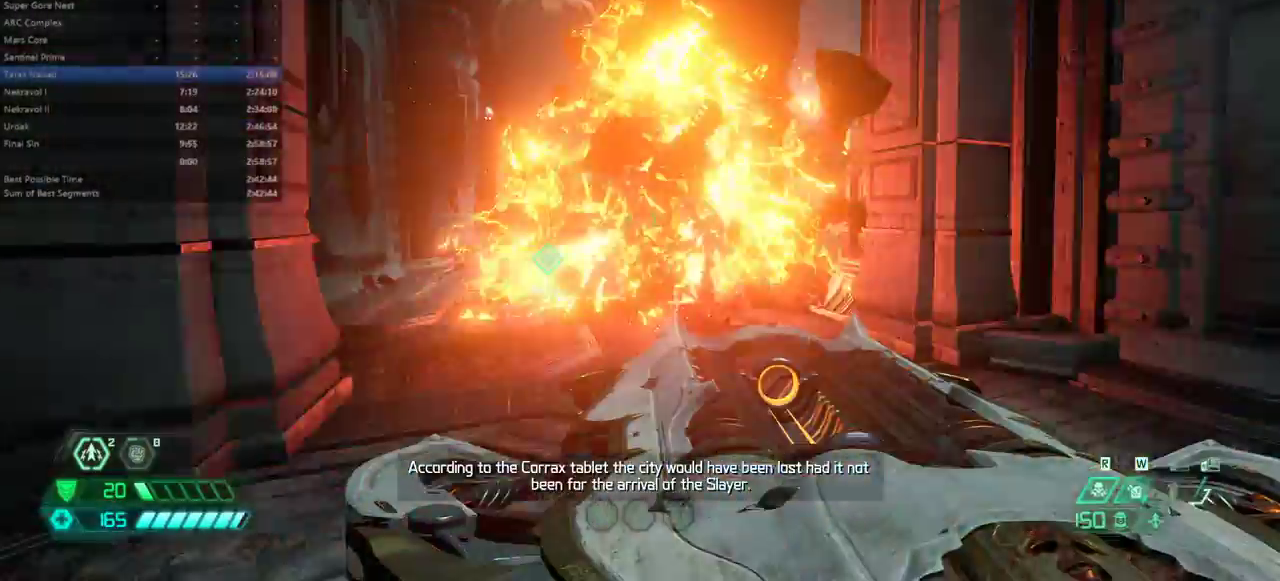
{"keys": ["bw", "r"], "events": [[67, "fw", "down"], [133, "r", "up"], [233, "ssg", "down"], [333, "fw", "up"], [333, "ssg", "up"], [467, "bw", "down"], [467, "r", "down"]]}
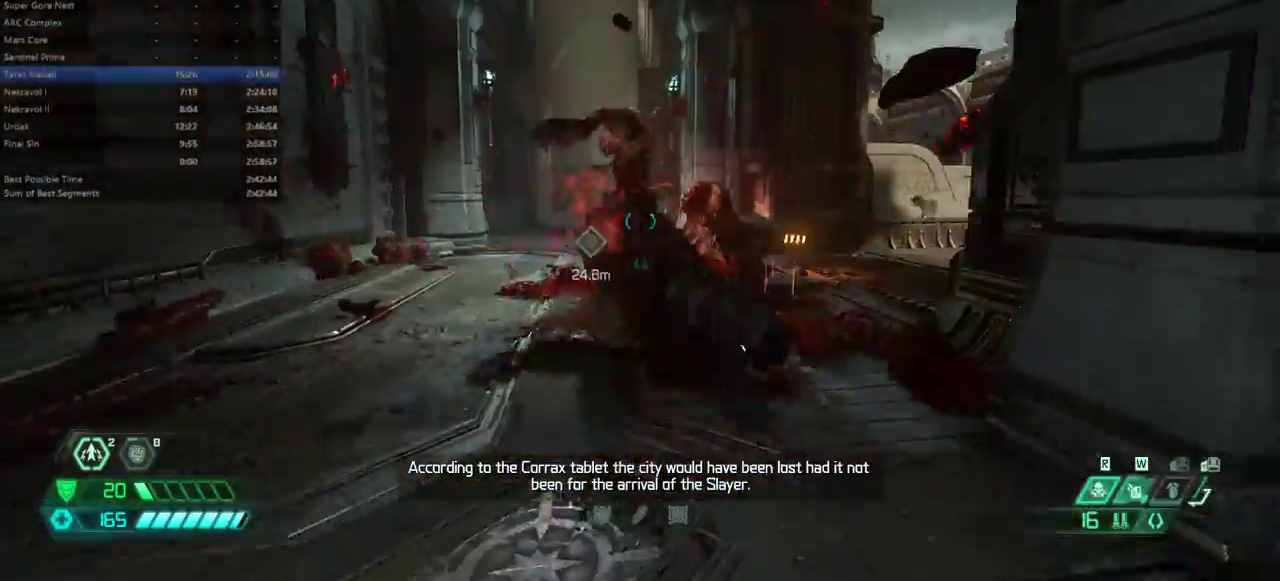
{"keys": ["l"], "events": [[100, "r", "up"], [267, "l", "down"], [333, "bw", "up"]]}
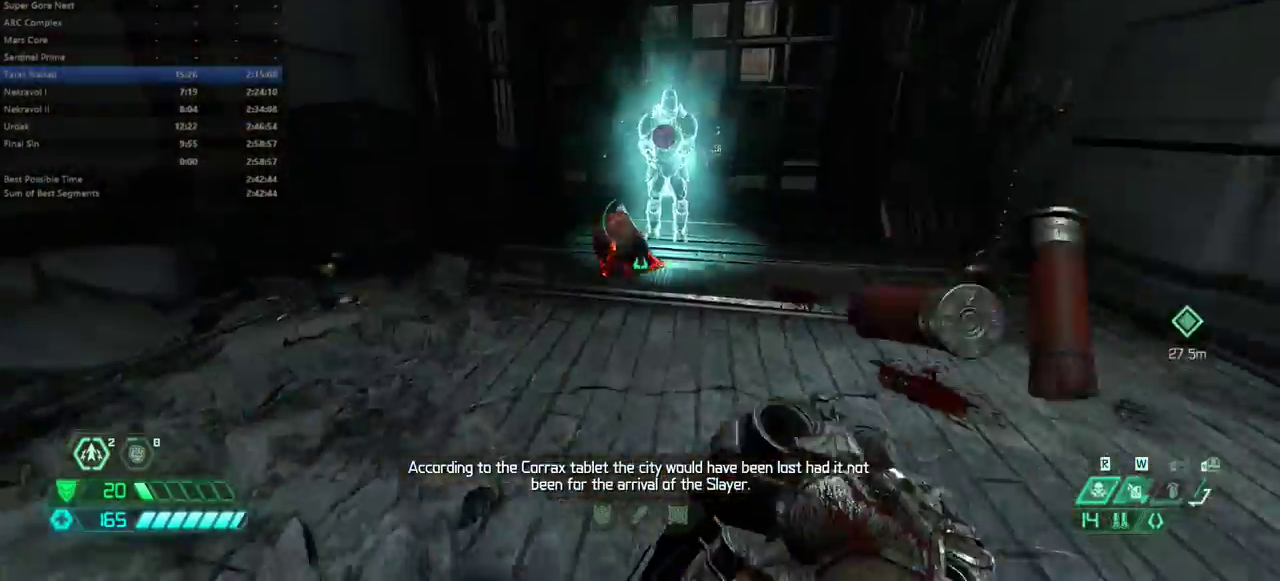
{"keys": ["mel"], "events": [[33, "fw", "down"], [67, "l", "up"], [500, "fw", "up"], [500, "mel", "down"]]}
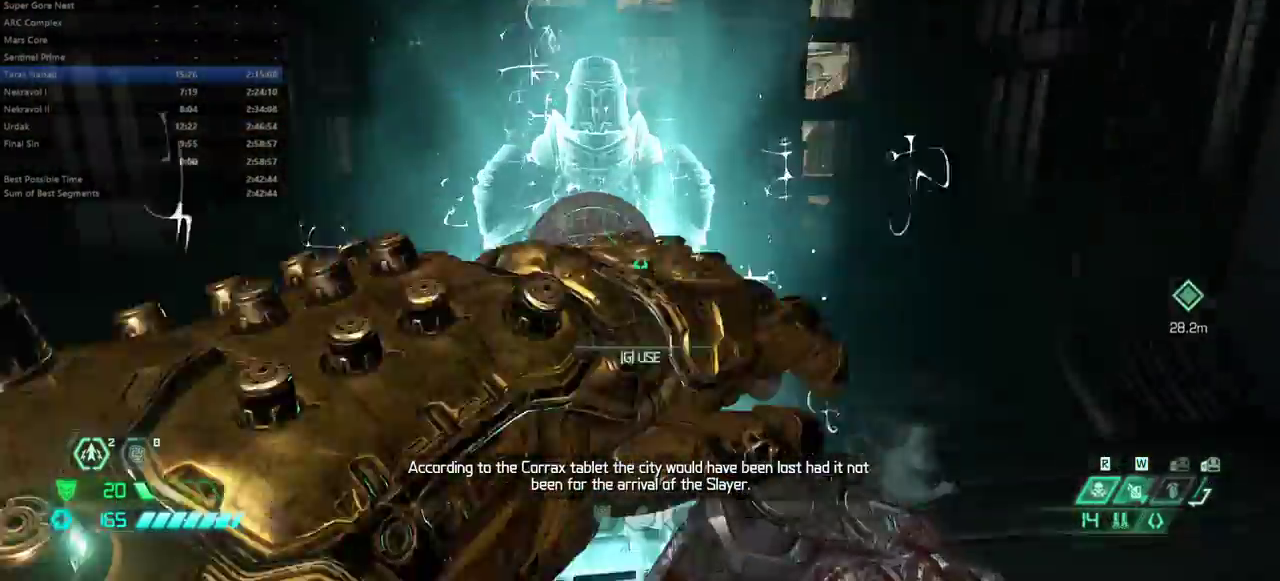
{"keys": [], "events": [[100, "mel", "up"]]}